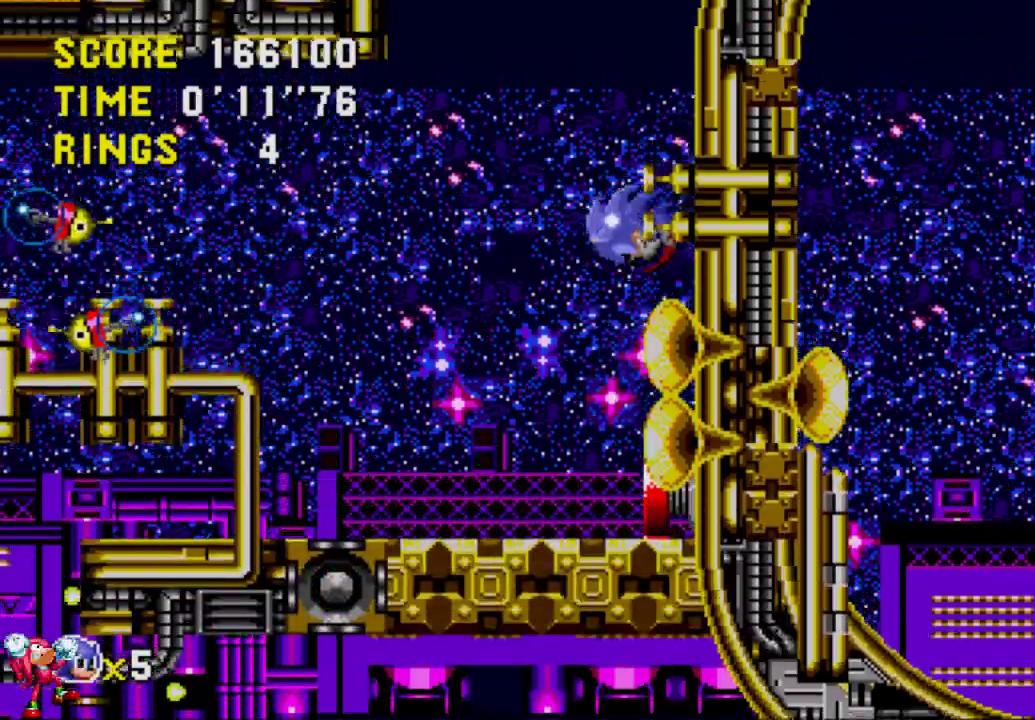
Gameplay with a controller (Xbox layout); each line is a JSON object with the inputs held at the frame after it. "events" lists button and stick changes between this image and that frame as [ms after this image, input, new state], when the widget could be followed in between. Not read: L3 R3.
{"buttons": ["DPAD_LEFT"], "left_stick": "center", "right_stick": "center", "events": []}
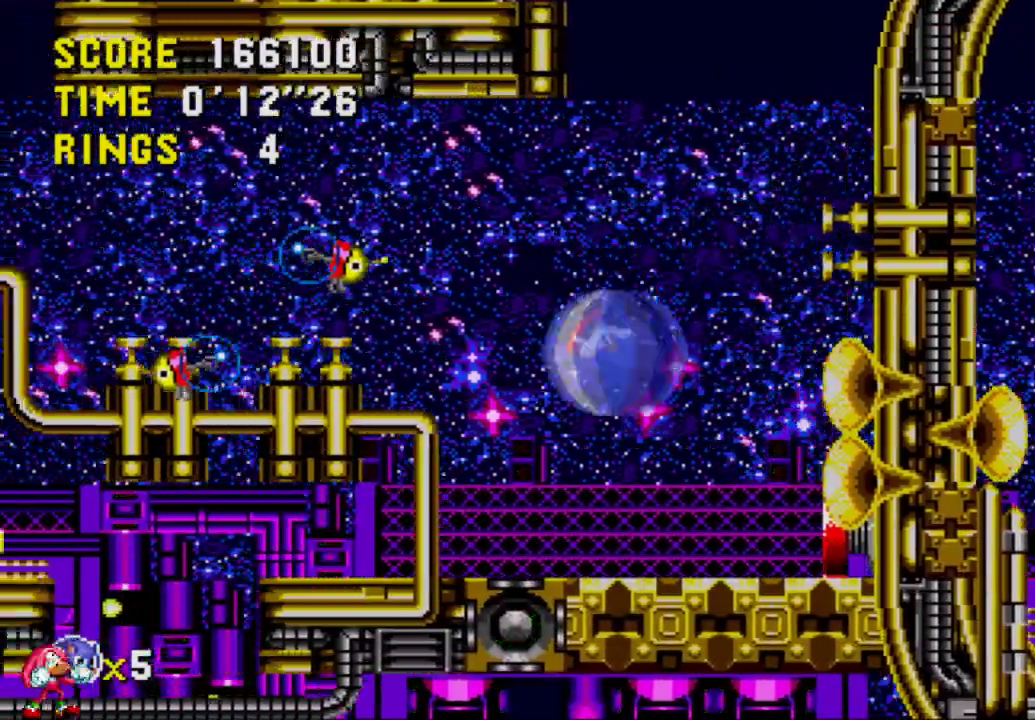
{"buttons": ["DPAD_RIGHT"], "left_stick": "center", "right_stick": "center"}
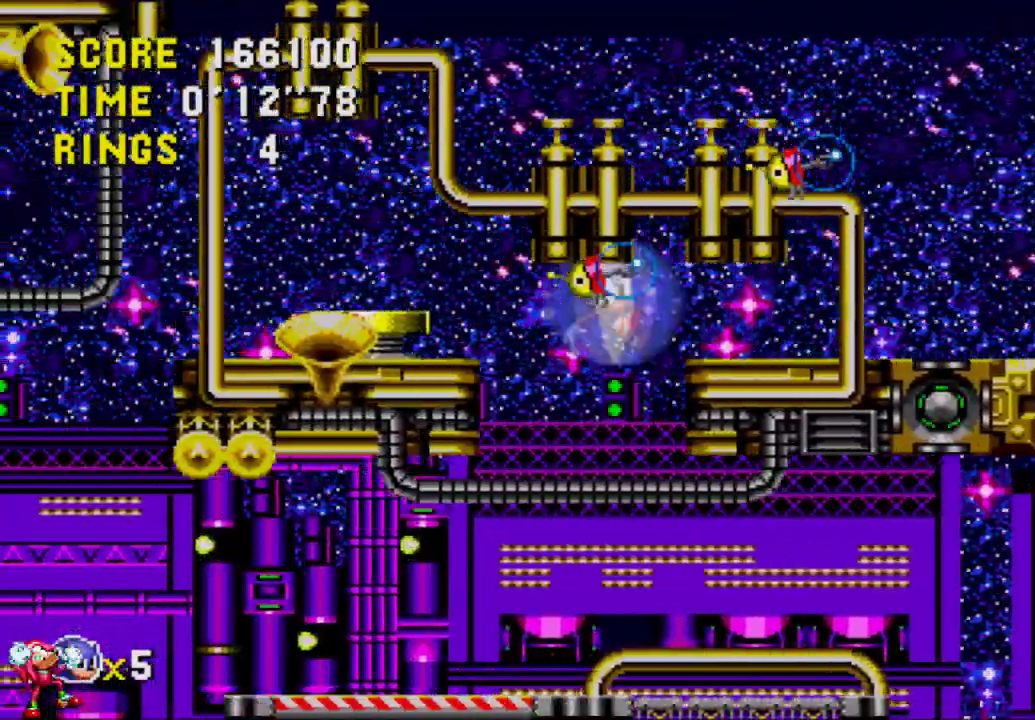
{"buttons": [], "left_stick": "center", "right_stick": "center", "events": [[400, "DPAD_RIGHT", "up"]]}
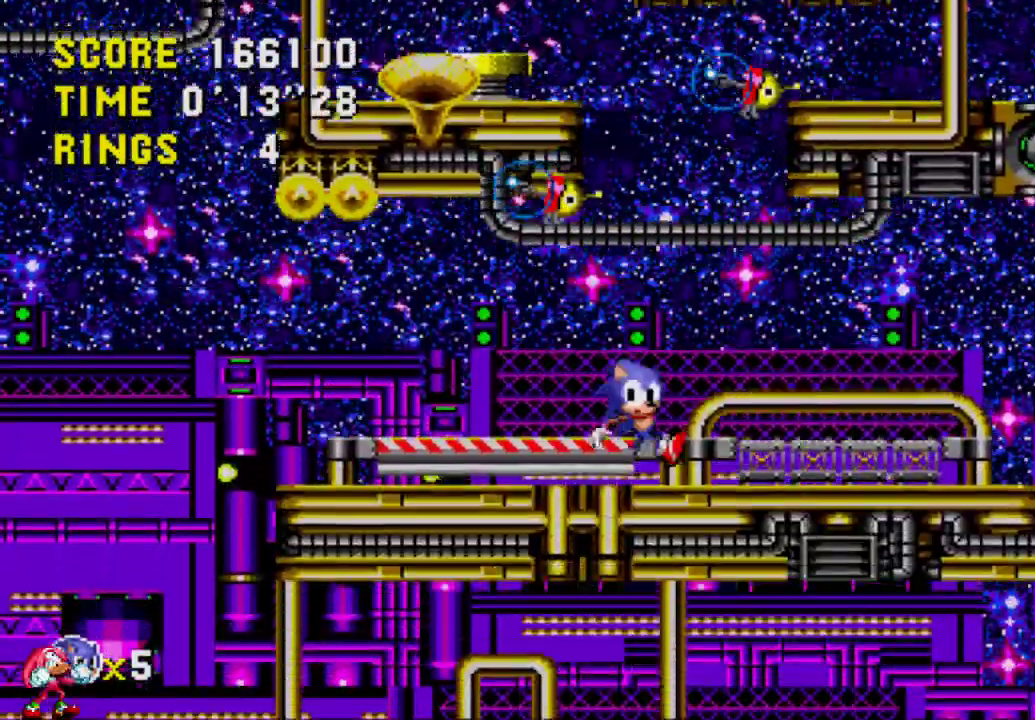
{"buttons": [], "left_stick": "center", "right_stick": "center", "events": [[233, "DPAD_DOWN", "down"], [333, "A", "down"], [417, "DPAD_DOWN", "up"], [433, "A", "up"]]}
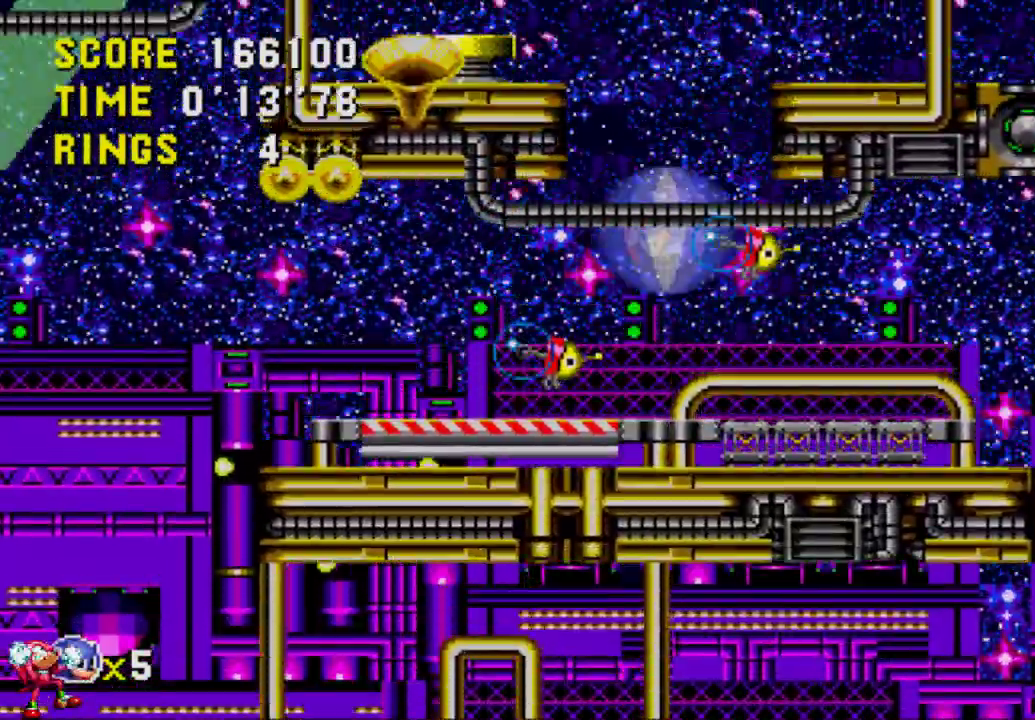
{"buttons": [], "left_stick": "center", "right_stick": "center", "events": []}
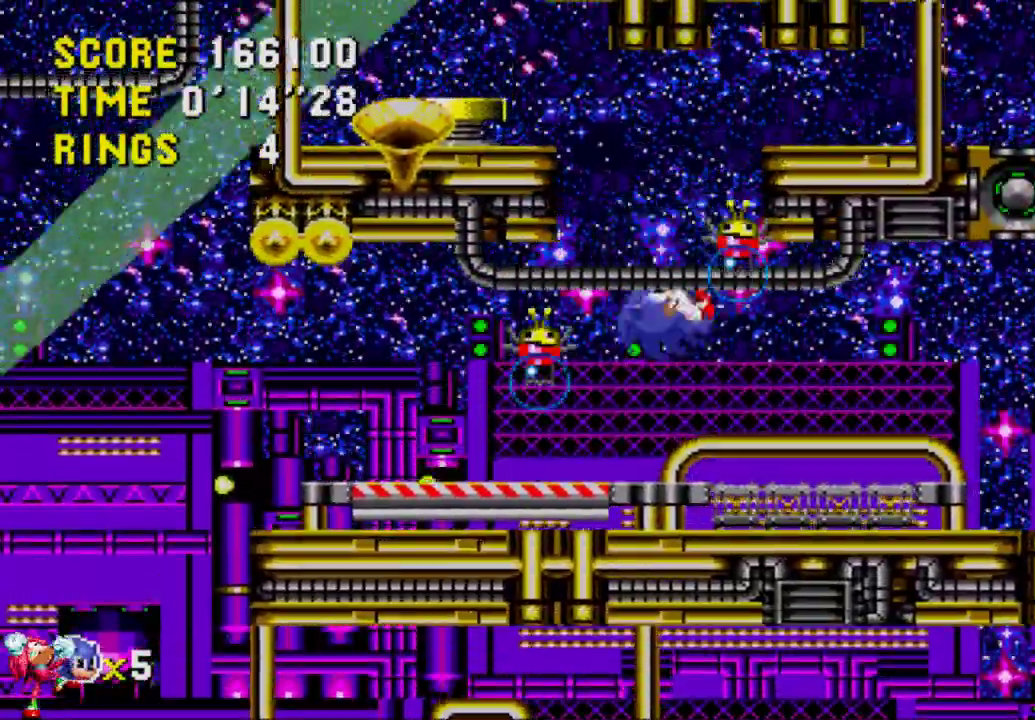
{"buttons": [], "left_stick": "center", "right_stick": "center", "events": [[317, "DPAD_DOWN", "down"], [350, "A", "down"], [417, "DPAD_DOWN", "up"], [433, "A", "up"]]}
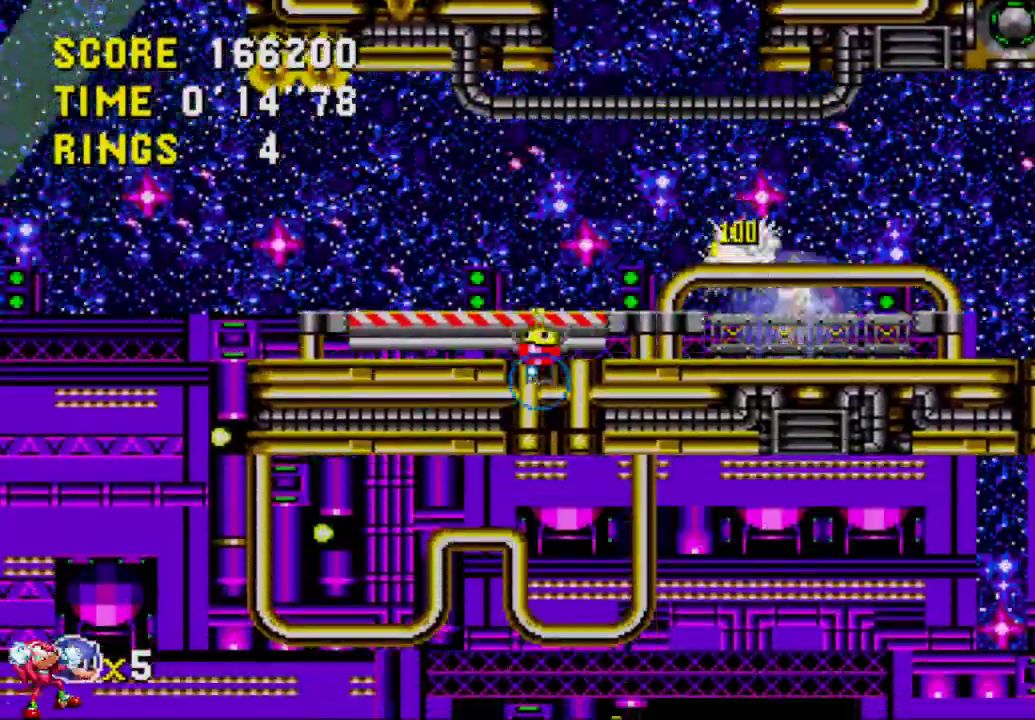
{"buttons": ["DPAD_RIGHT"], "left_stick": "center", "right_stick": "center", "events": [[350, "DPAD_RIGHT", "down"]]}
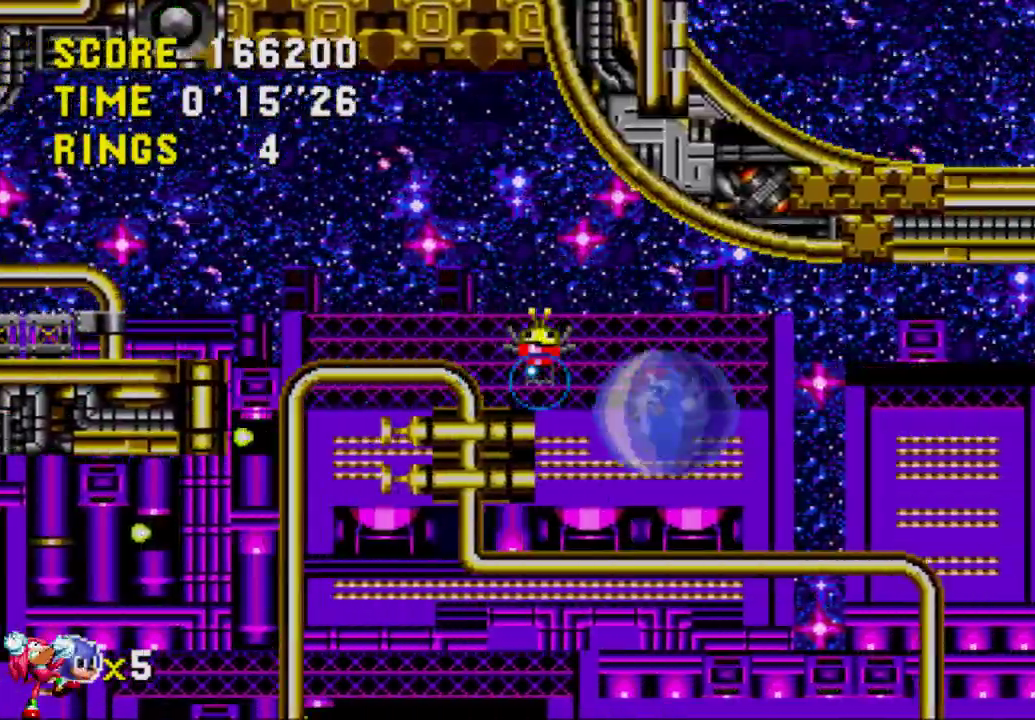
{"buttons": ["DPAD_RIGHT"], "left_stick": "center", "right_stick": "center", "events": []}
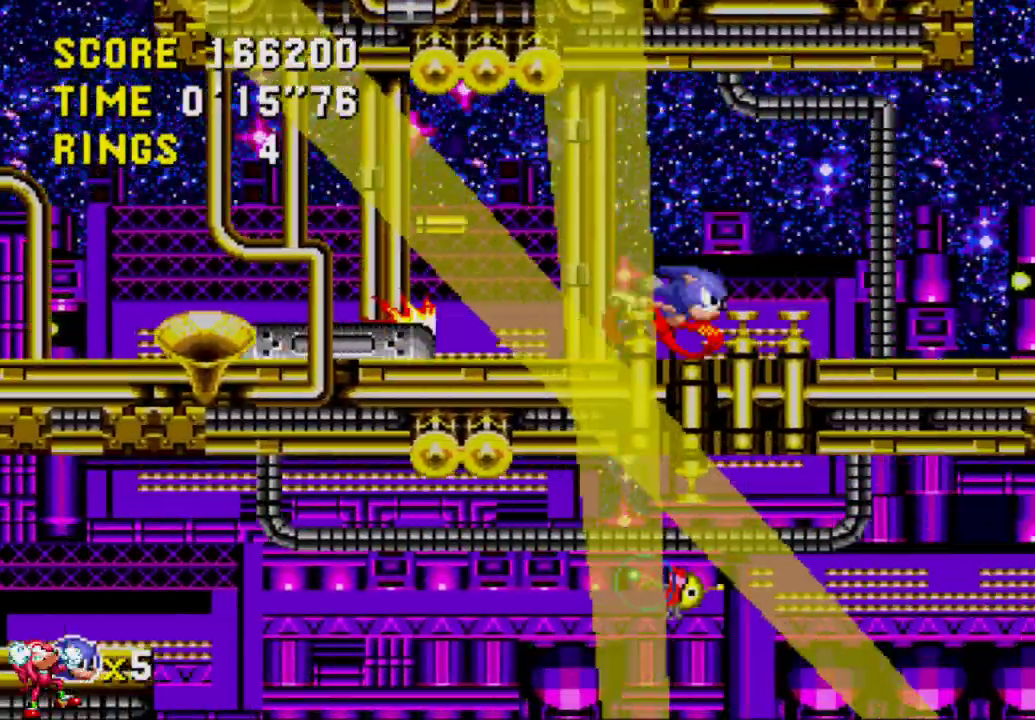
{"buttons": ["DPAD_RIGHT"], "left_stick": "center", "right_stick": "center", "events": []}
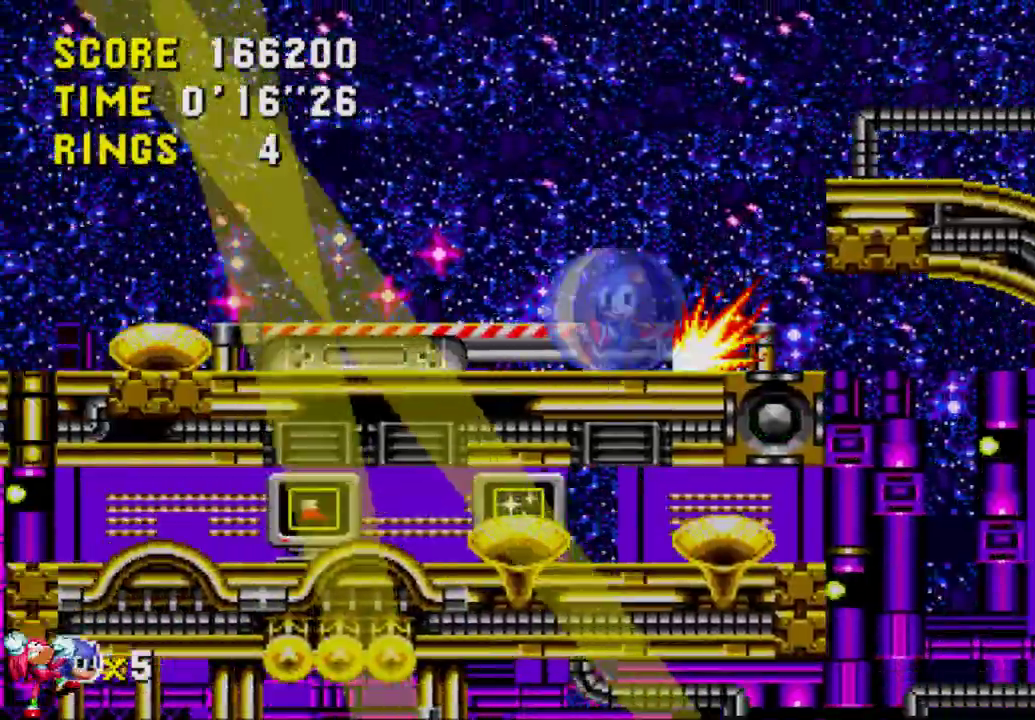
{"buttons": ["DPAD_RIGHT"], "left_stick": "center", "right_stick": "center", "events": [[200, "DPAD_RIGHT", "up"], [333, "DPAD_RIGHT", "down"]]}
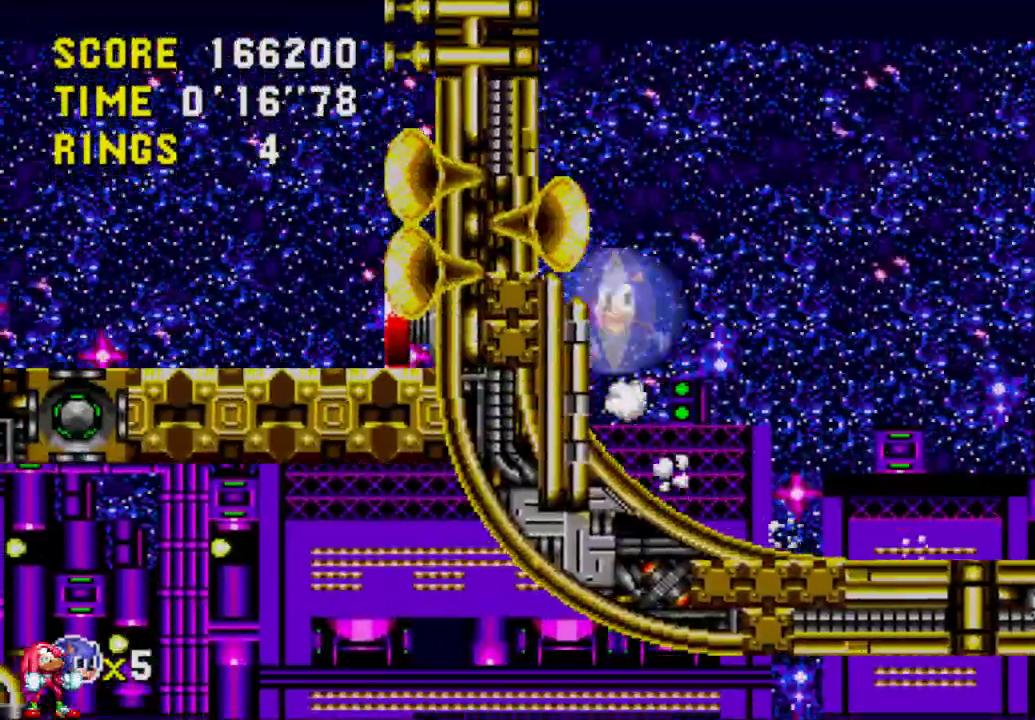
{"buttons": ["DPAD_RIGHT"], "left_stick": "center", "right_stick": "center", "events": [[233, "DPAD_RIGHT", "up"], [350, "DPAD_RIGHT", "down"]]}
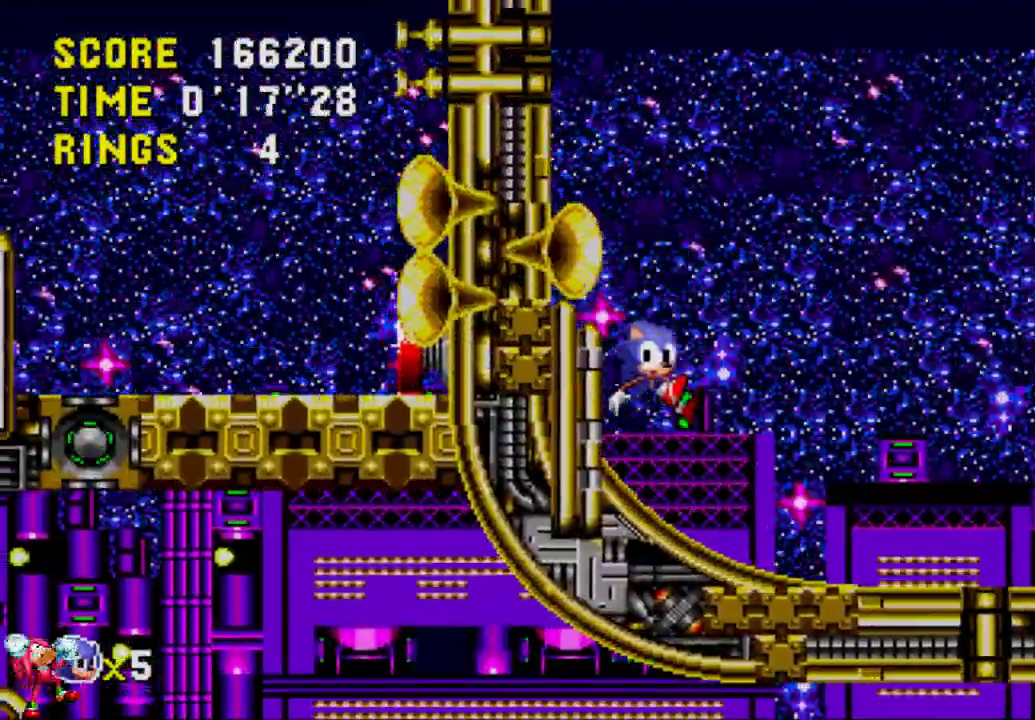
{"buttons": ["DPAD_RIGHT"], "left_stick": "center", "right_stick": "center", "events": []}
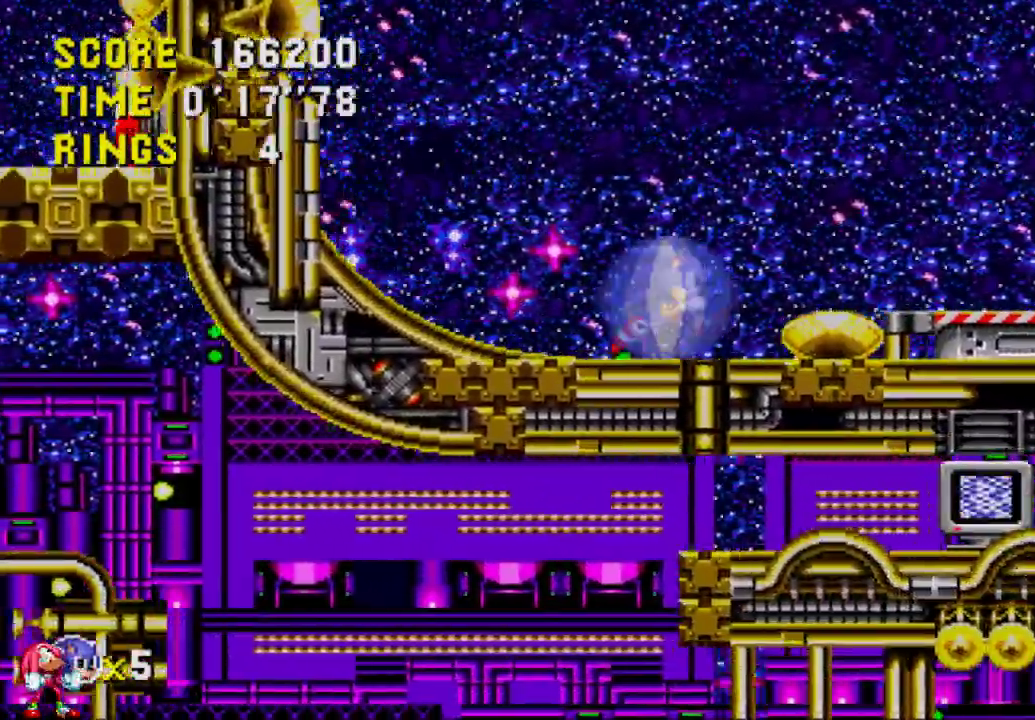
{"buttons": ["DPAD_RIGHT"], "left_stick": "center", "right_stick": "center", "events": []}
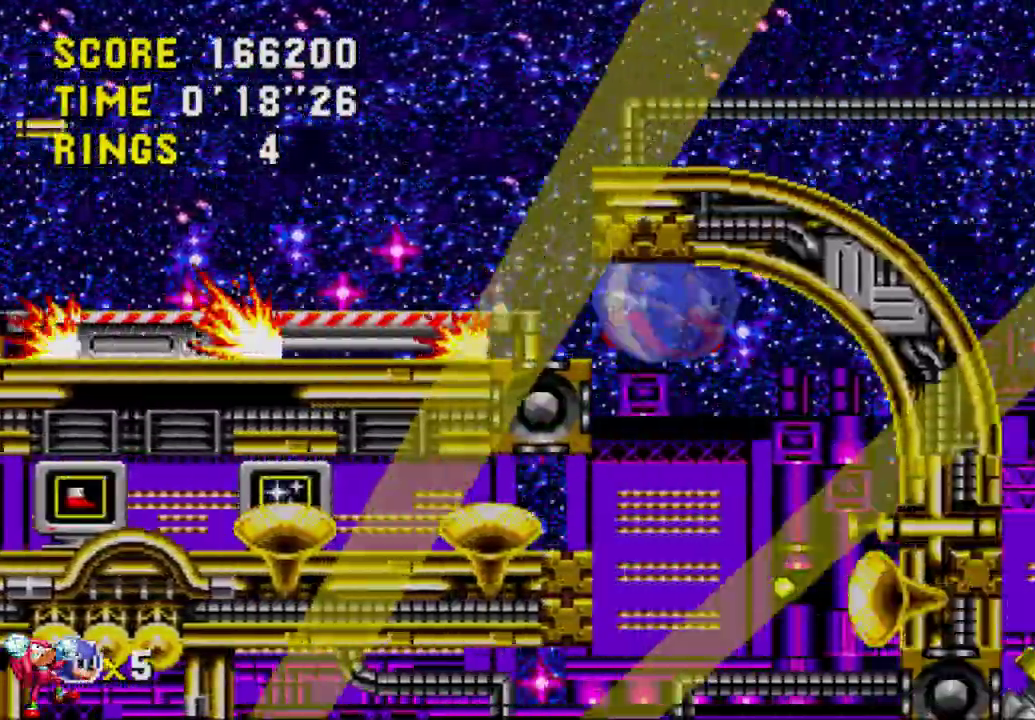
{"buttons": [], "left_stick": "center", "right_stick": "center", "events": [[17, "A", "down"], [250, "A", "up"], [267, "DPAD_RIGHT", "up"]]}
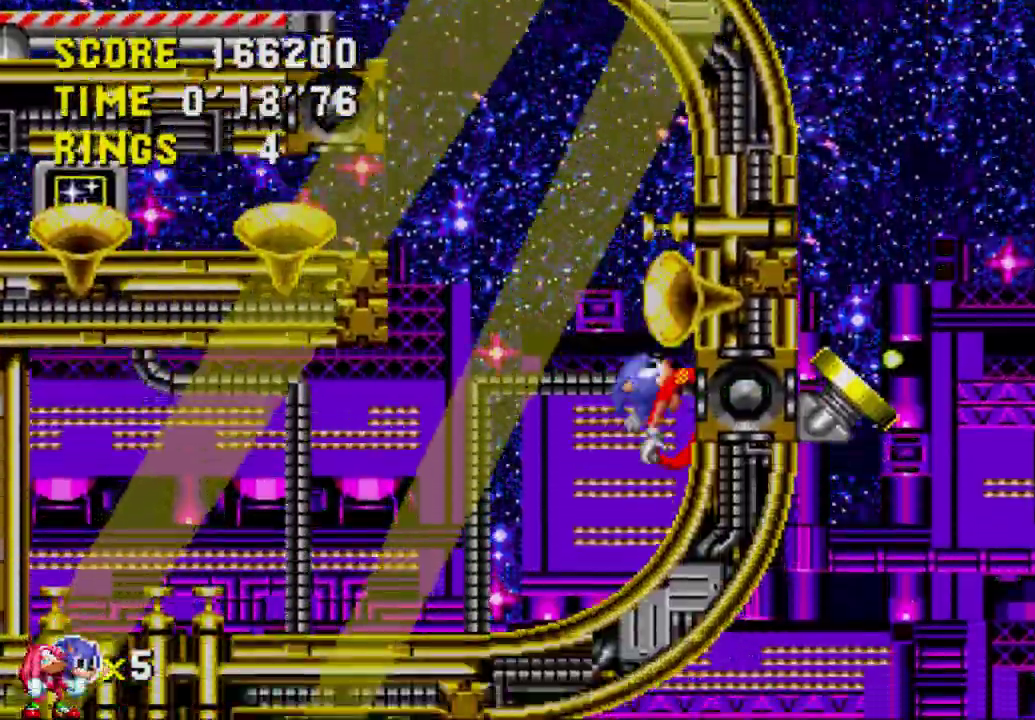
{"buttons": ["DPAD_RIGHT"], "left_stick": "center", "right_stick": "center", "events": [[233, "DPAD_RIGHT", "down"]]}
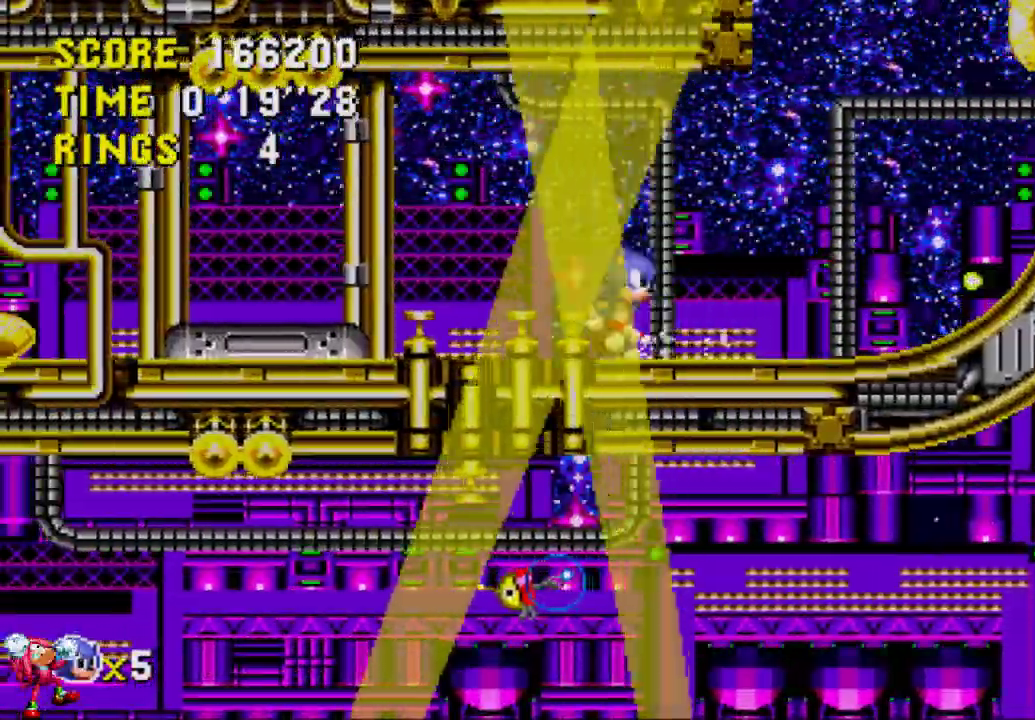
{"buttons": ["DPAD_DOWN"], "left_stick": "center", "right_stick": "center", "events": [[33, "DPAD_RIGHT", "up"], [400, "DPAD_DOWN", "down"]]}
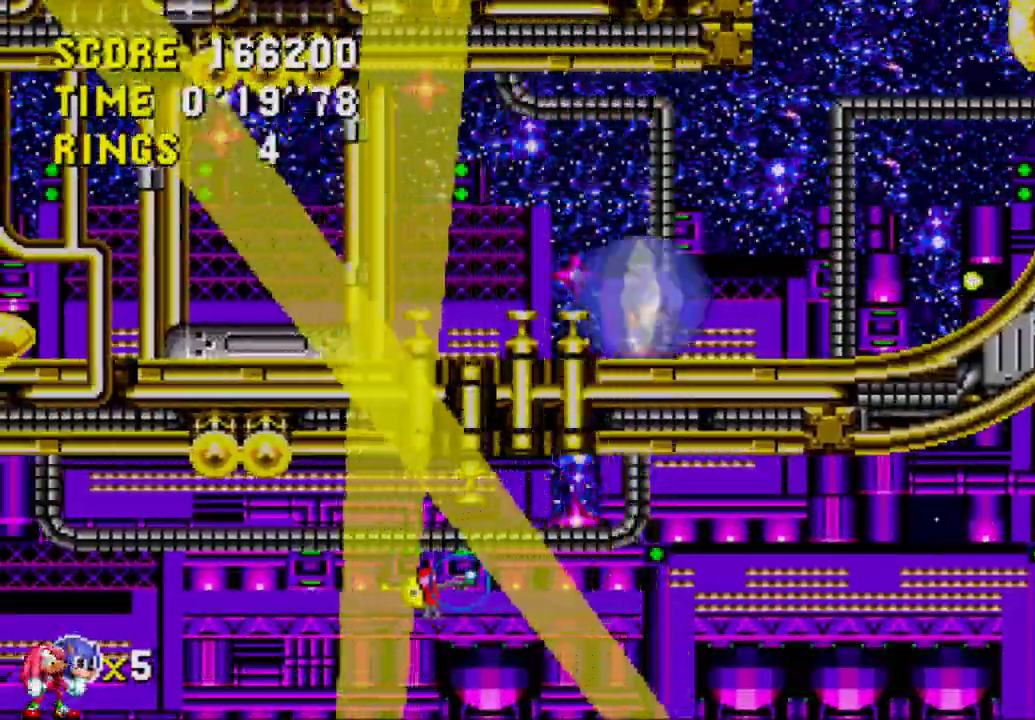
{"buttons": [], "left_stick": "center", "right_stick": "center", "events": [[17, "A", "down"], [67, "DPAD_DOWN", "up"], [167, "A", "up"]]}
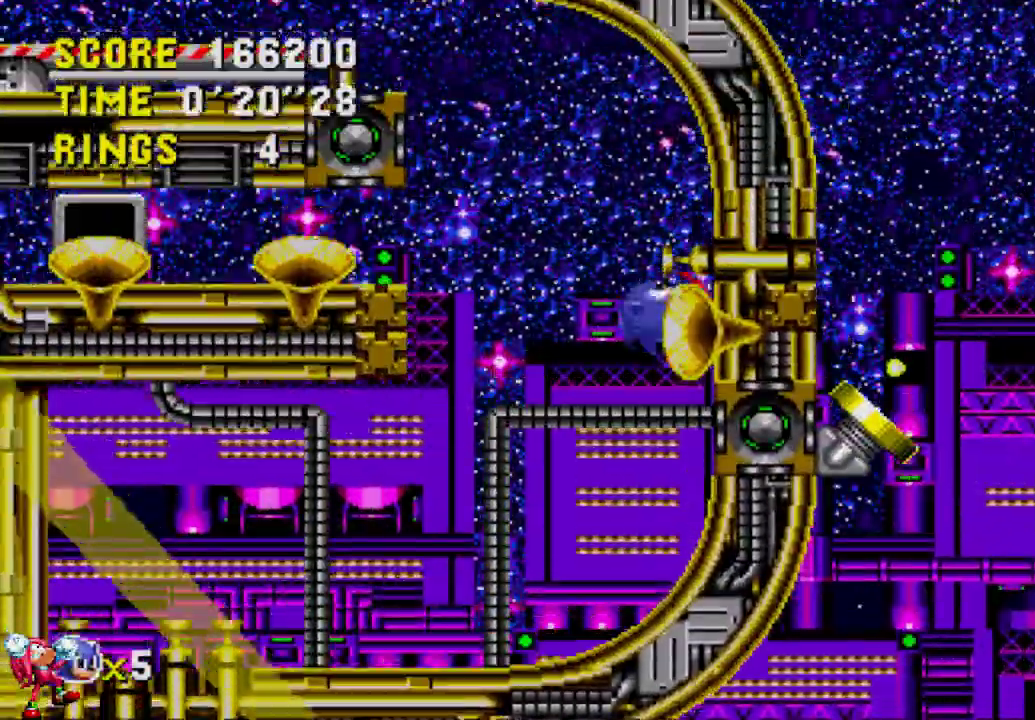
{"buttons": [], "left_stick": "center", "right_stick": "center", "events": [[183, "A", "down"], [317, "A", "up"]]}
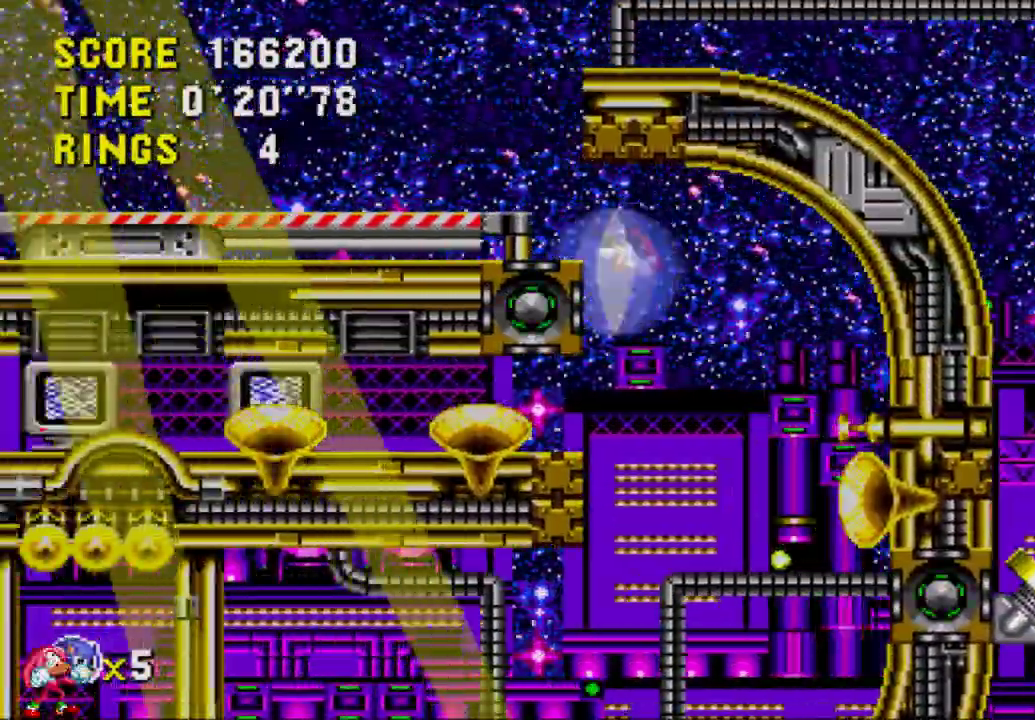
{"buttons": ["DPAD_LEFT"], "left_stick": "center", "right_stick": "center", "events": [[100, "DPAD_LEFT", "down"]]}
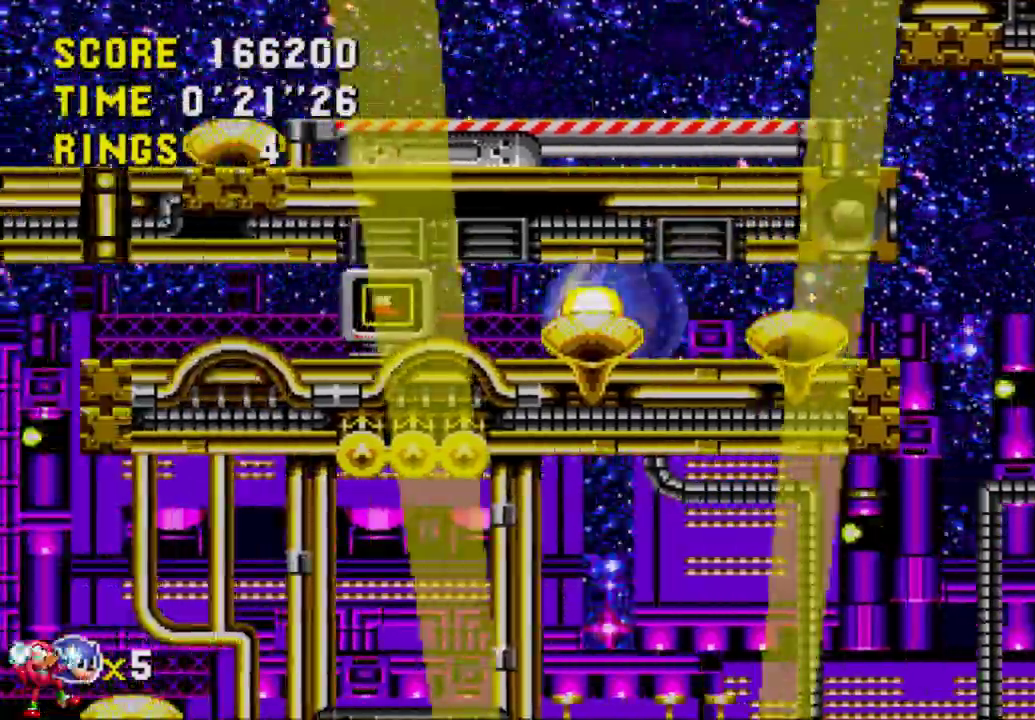
{"buttons": ["DPAD_RIGHT"], "left_stick": "center", "right_stick": "center", "events": [[333, "DPAD_LEFT", "up"], [483, "DPAD_RIGHT", "down"]]}
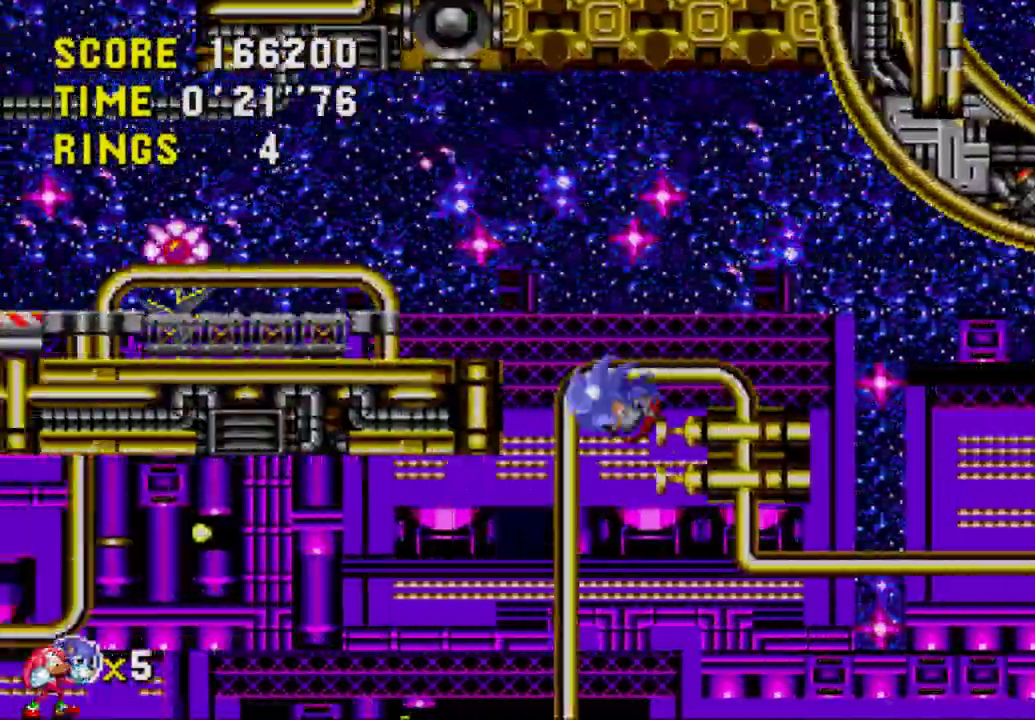
{"buttons": ["DPAD_RIGHT"], "left_stick": "center", "right_stick": "center", "events": []}
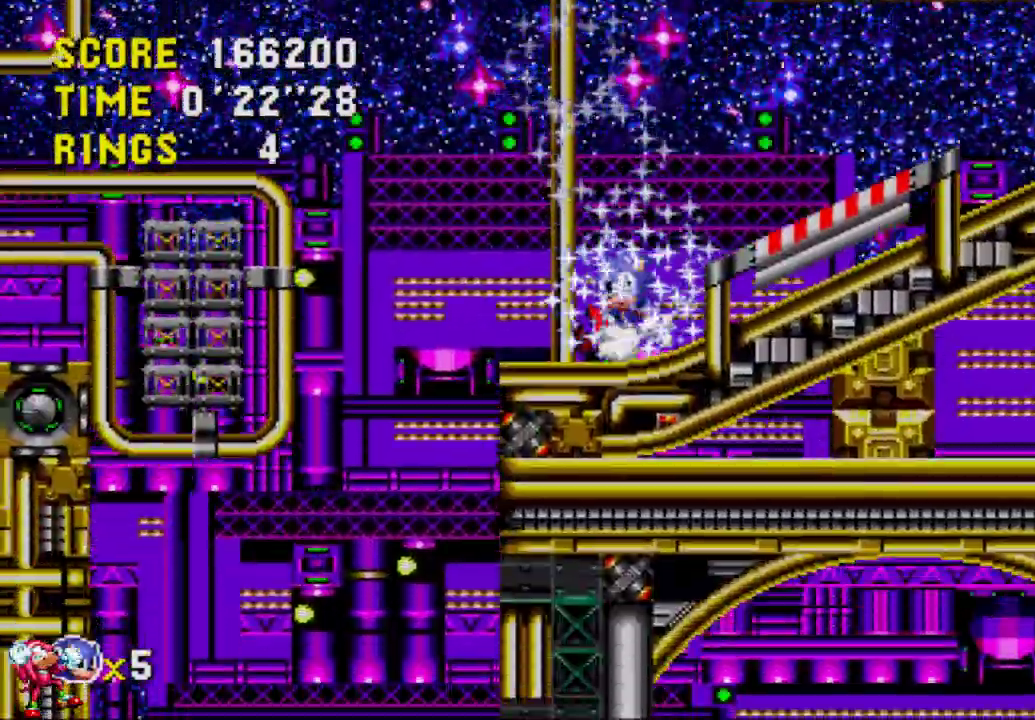
{"buttons": ["A", "DPAD_LEFT"], "left_stick": "center", "right_stick": "center", "events": [[300, "DPAD_RIGHT", "up"], [417, "DPAD_LEFT", "down"], [483, "A", "down"]]}
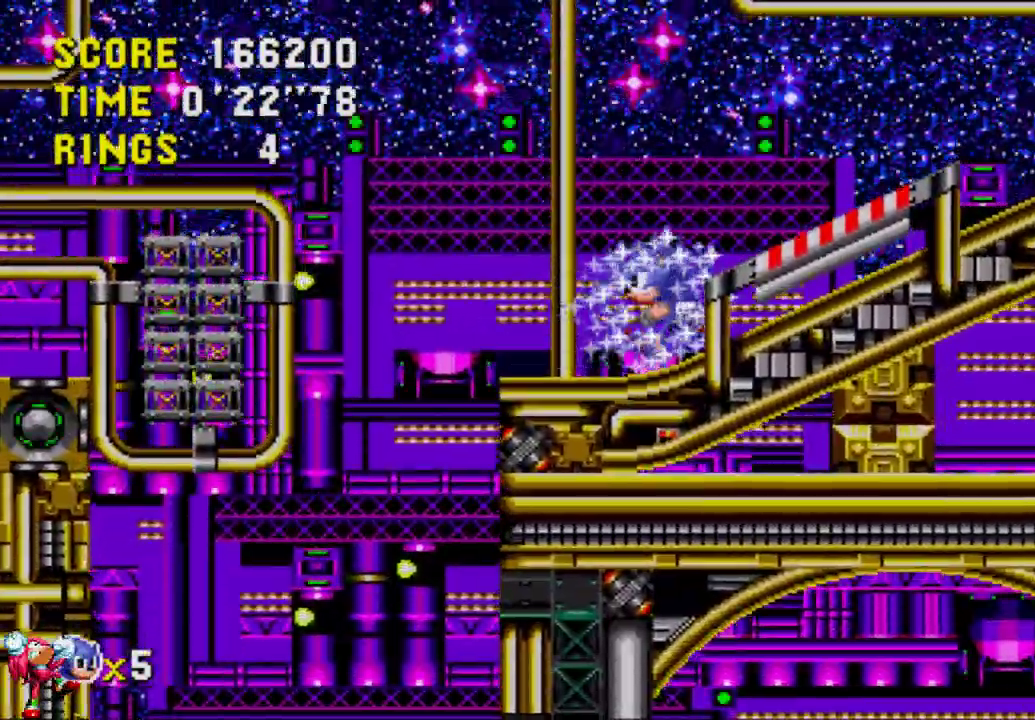
{"buttons": ["DPAD_RIGHT"], "left_stick": "center", "right_stick": "center", "events": [[50, "A", "up"], [267, "DPAD_LEFT", "up"], [417, "DPAD_RIGHT", "down"]]}
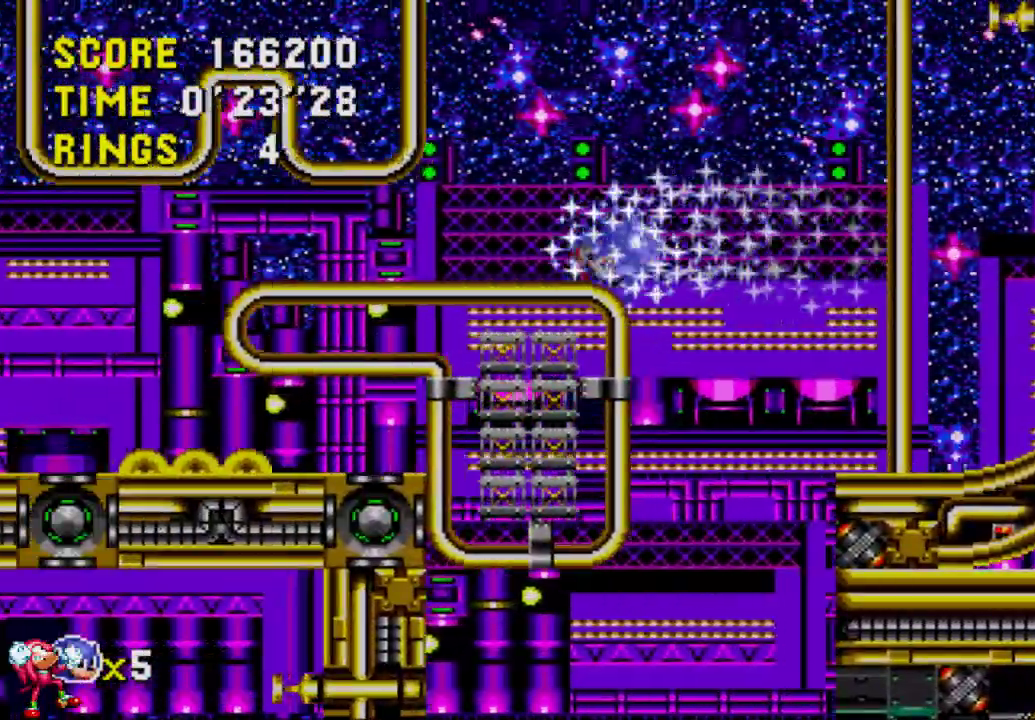
{"buttons": ["DPAD_RIGHT"], "left_stick": "center", "right_stick": "center", "events": [[300, "DPAD_RIGHT", "up"], [483, "DPAD_RIGHT", "down"]]}
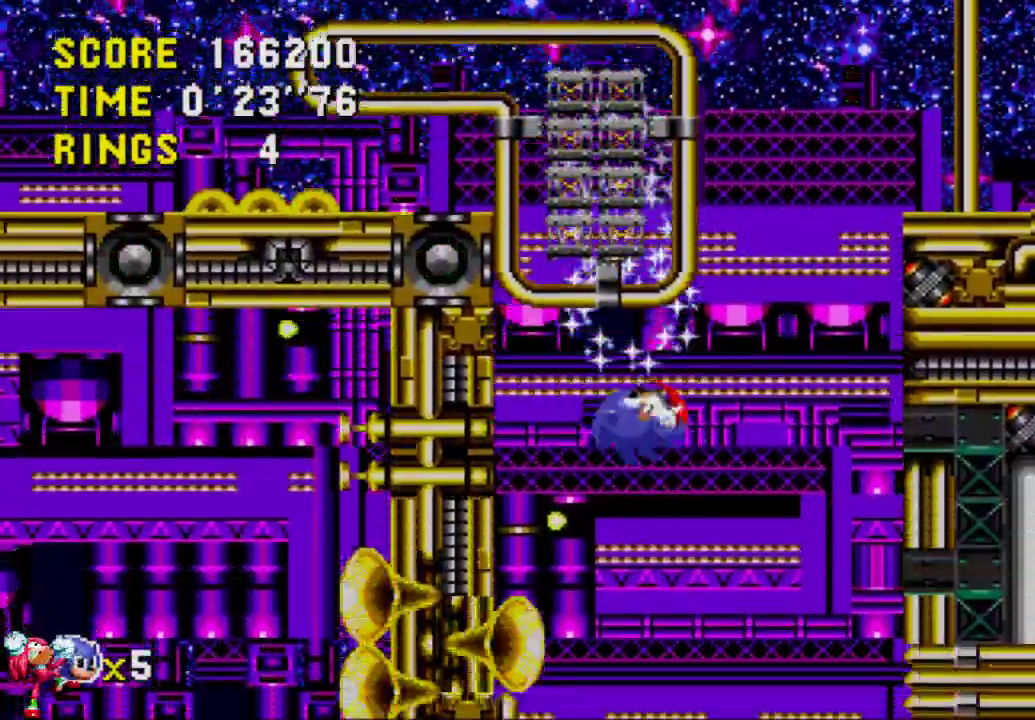
{"buttons": ["DPAD_RIGHT"], "left_stick": "center", "right_stick": "center", "events": []}
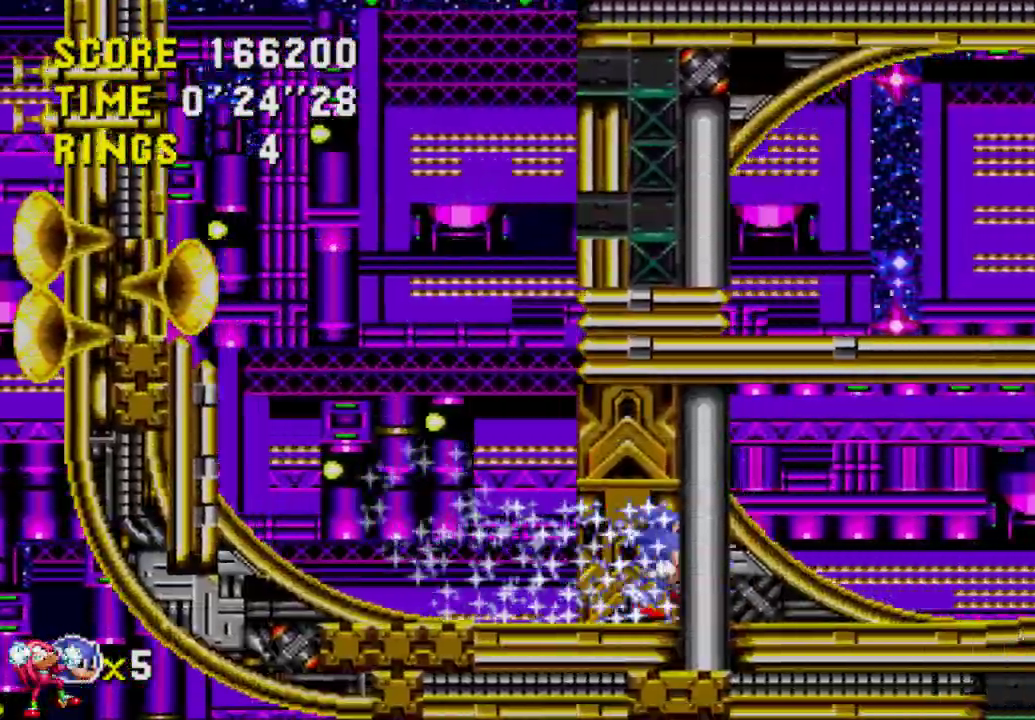
{"buttons": ["DPAD_RIGHT"], "left_stick": "center", "right_stick": "center", "events": []}